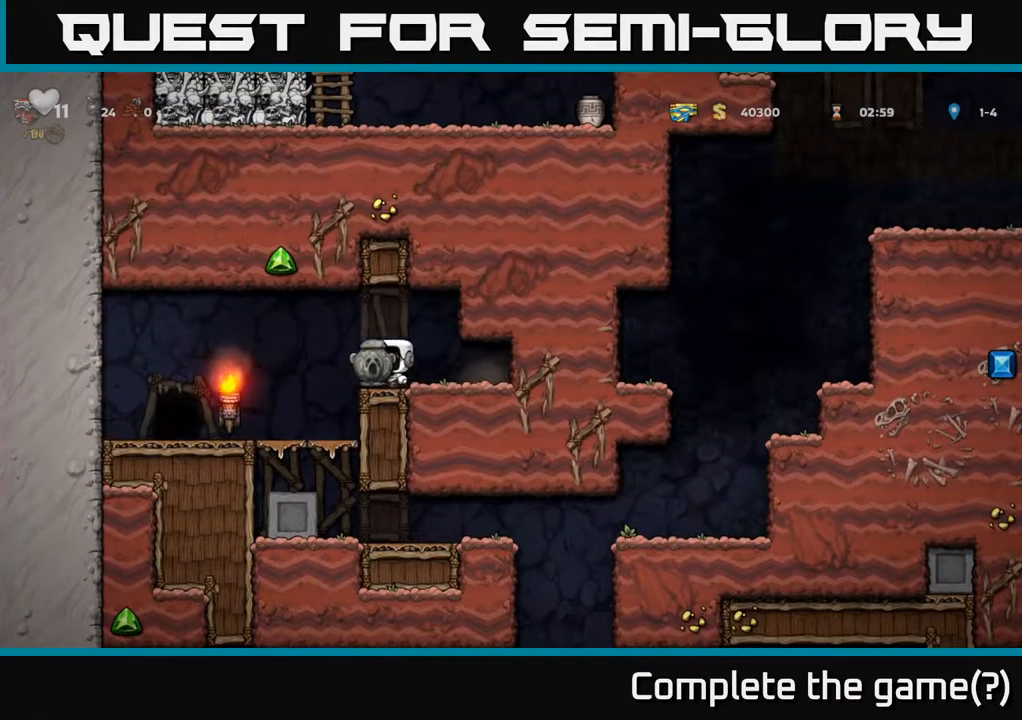
Gameplay with a controller (Xbox layout); each line is a JSON object with the inputs held at the frame after it. "events" lists button and stick changes between this image and that frame as [ms after this image, input, new state], when the widget could be followed in between.
{"buttons": ["A", "DPAD_DOWN"], "left_stick": "center", "right_stick": "center", "events": [[133, "DPAD_LEFT", "up"], [183, "DPAD_RIGHT", "down"], [267, "DPAD_RIGHT", "up"], [350, "DPAD_DOWN", "down"], [500, "A", "down"]]}
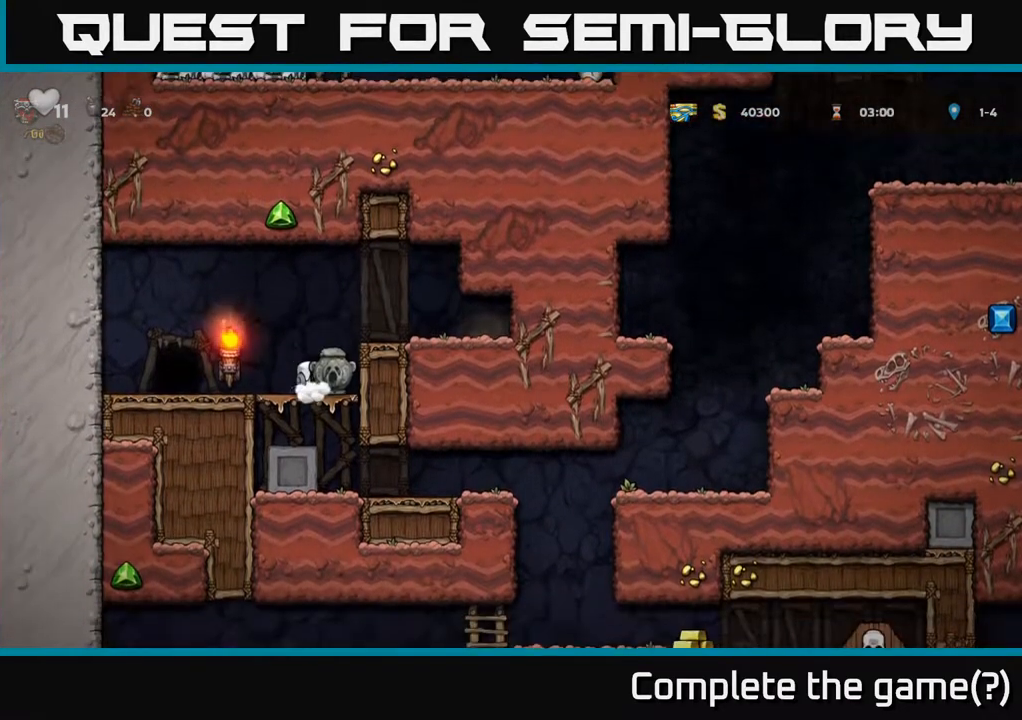
{"buttons": ["DPAD_RIGHT"], "left_stick": "center", "right_stick": "center", "events": [[83, "A", "up"], [133, "DPAD_DOWN", "up"], [150, "DPAD_RIGHT", "down"]]}
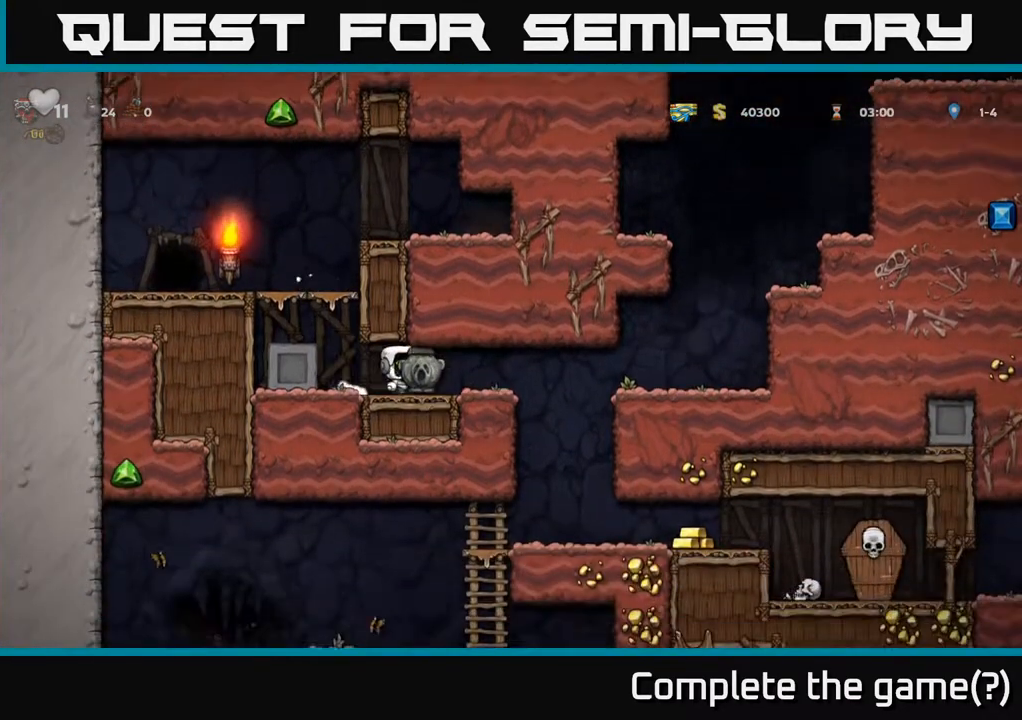
{"buttons": [], "left_stick": "center", "right_stick": "center", "events": [[317, "DPAD_RIGHT", "up"], [350, "DPAD_LEFT", "down"], [433, "DPAD_LEFT", "up"]]}
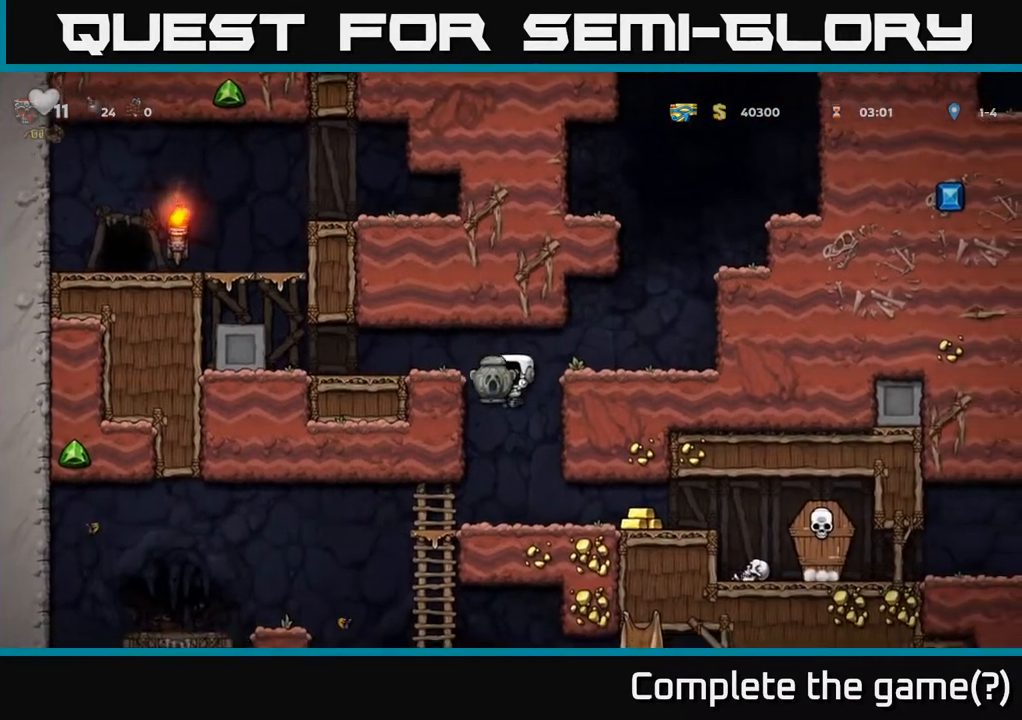
{"buttons": ["DPAD_LEFT"], "left_stick": "center", "right_stick": "center", "events": [[33, "DPAD_RIGHT", "down"], [400, "DPAD_RIGHT", "up"], [483, "DPAD_LEFT", "down"]]}
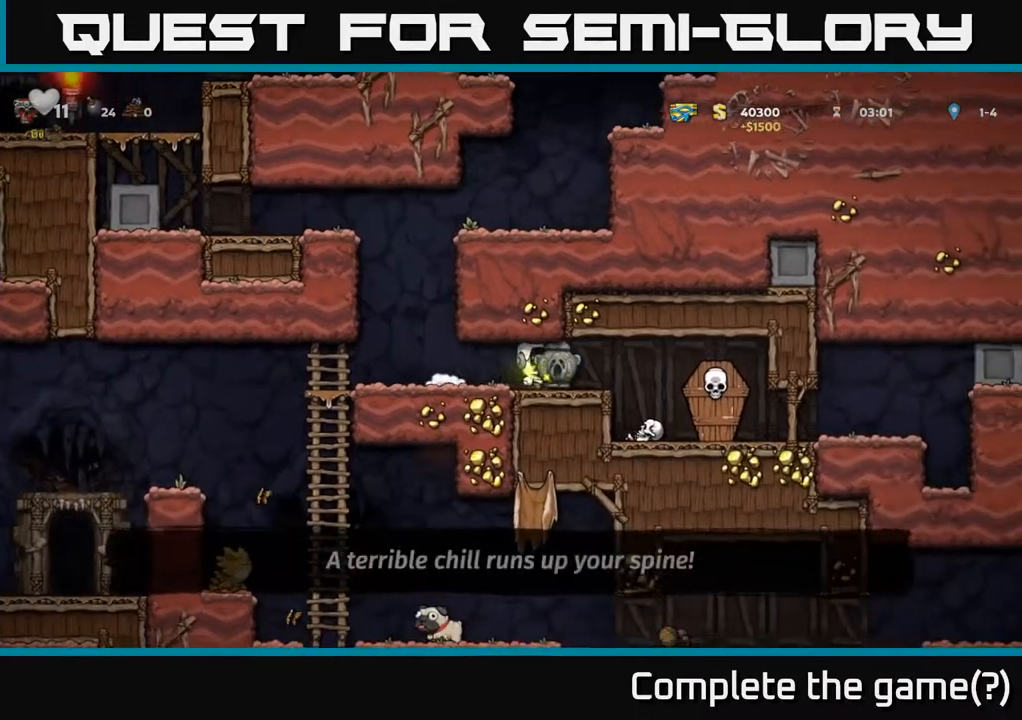
{"buttons": ["DPAD_LEFT"], "left_stick": "center", "right_stick": "center", "events": []}
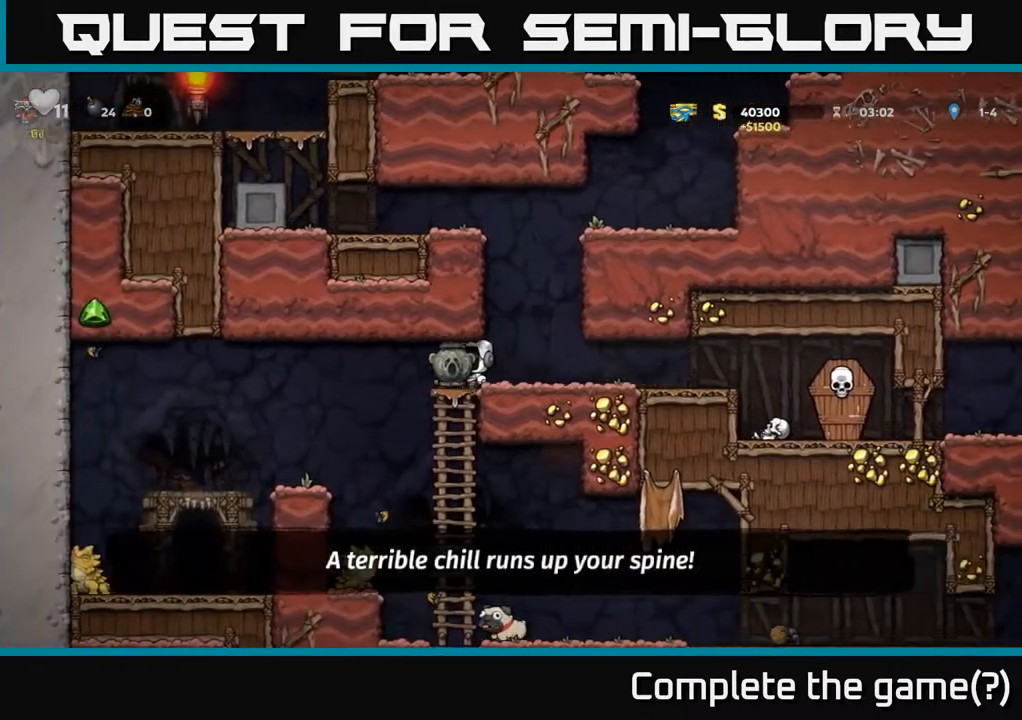
{"buttons": ["DPAD_LEFT"], "left_stick": "center", "right_stick": "center", "events": [[33, "DPAD_LEFT", "up"], [200, "DPAD_LEFT", "down"], [250, "DPAD_LEFT", "up"], [467, "DPAD_LEFT", "down"]]}
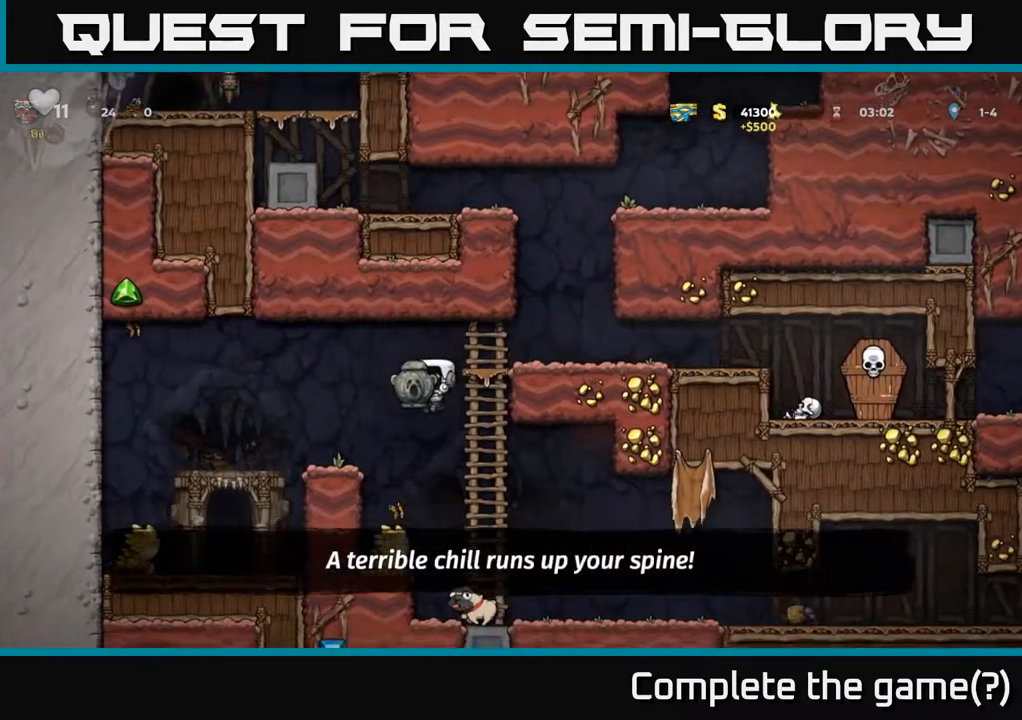
{"buttons": [], "left_stick": "center", "right_stick": "center", "events": [[17, "DPAD_LEFT", "up"], [183, "DPAD_LEFT", "down"], [267, "DPAD_LEFT", "up"]]}
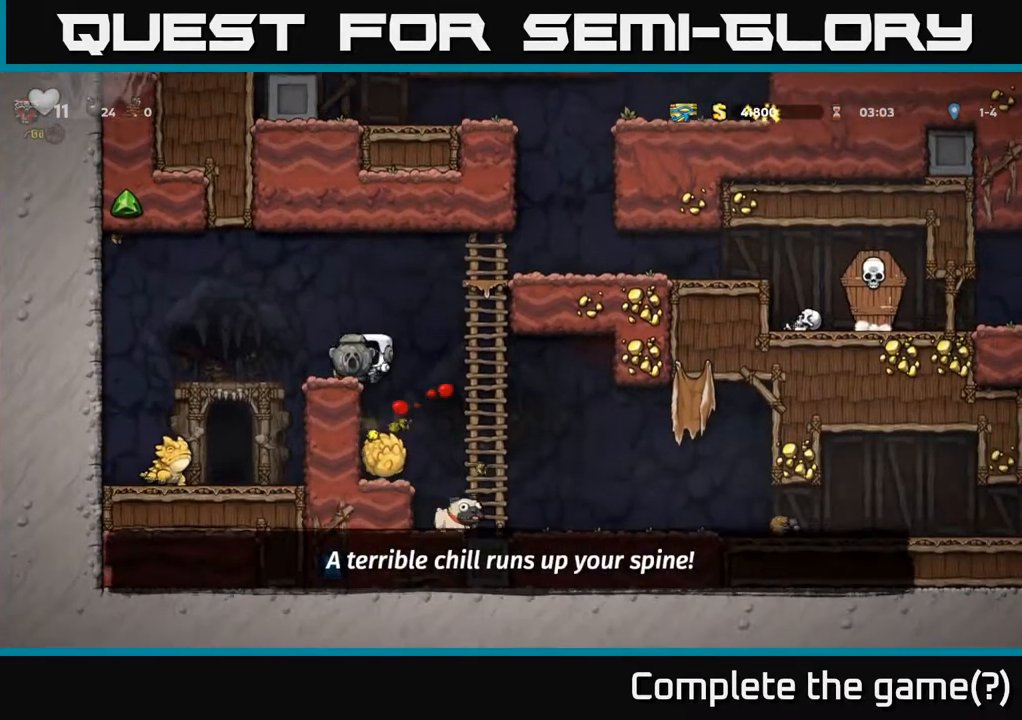
{"buttons": ["DPAD_RIGHT"], "left_stick": "center", "right_stick": "center", "events": [[167, "DPAD_RIGHT", "down"], [283, "DPAD_RIGHT", "up"], [483, "DPAD_RIGHT", "down"]]}
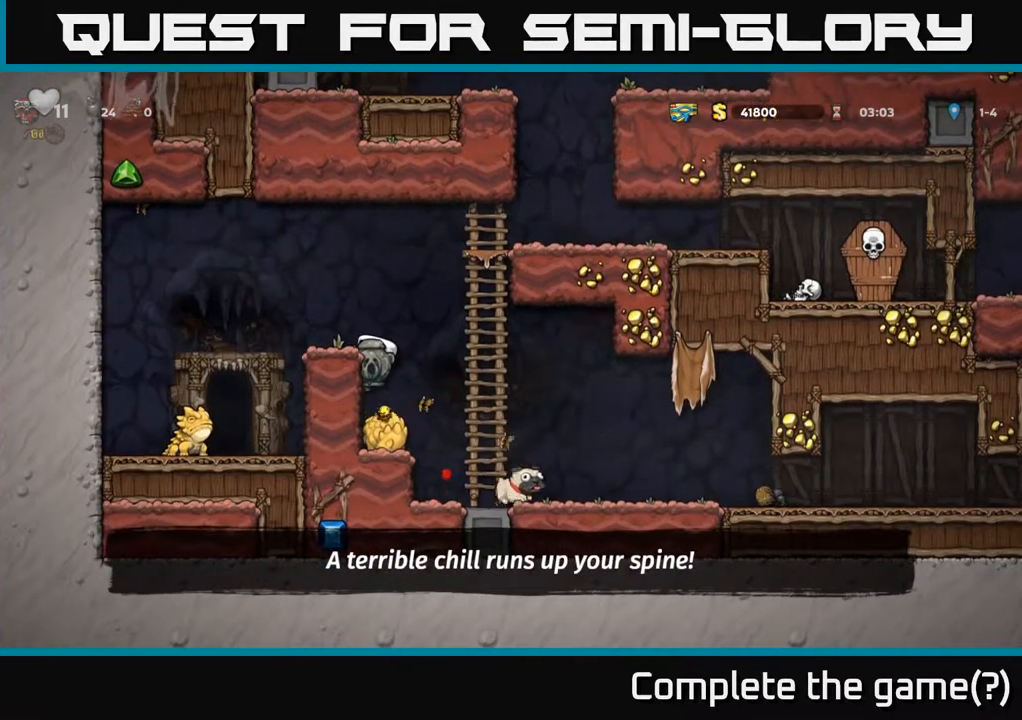
{"buttons": ["DPAD_RIGHT"], "left_stick": "center", "right_stick": "center", "events": [[50, "A", "down"], [133, "A", "up"], [217, "DPAD_RIGHT", "up"], [450, "DPAD_RIGHT", "down"]]}
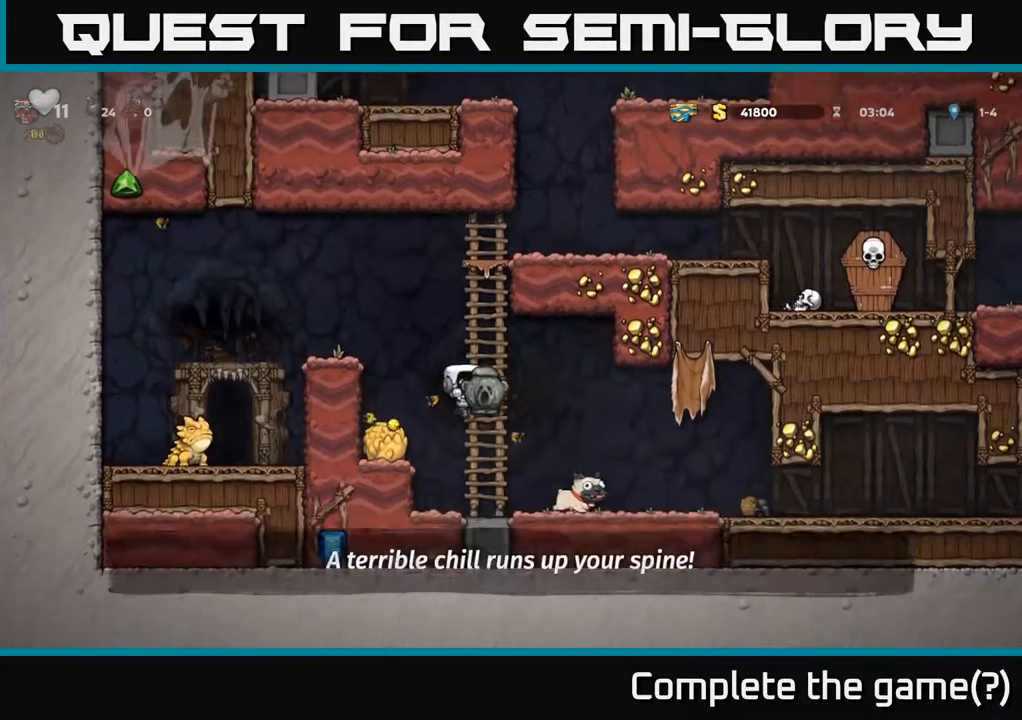
{"buttons": [], "left_stick": "center", "right_stick": "center", "events": [[83, "DPAD_RIGHT", "up"], [250, "A", "down"], [267, "DPAD_RIGHT", "down"], [333, "X", "down"], [383, "A", "up"], [400, "DPAD_RIGHT", "up"], [417, "X", "up"]]}
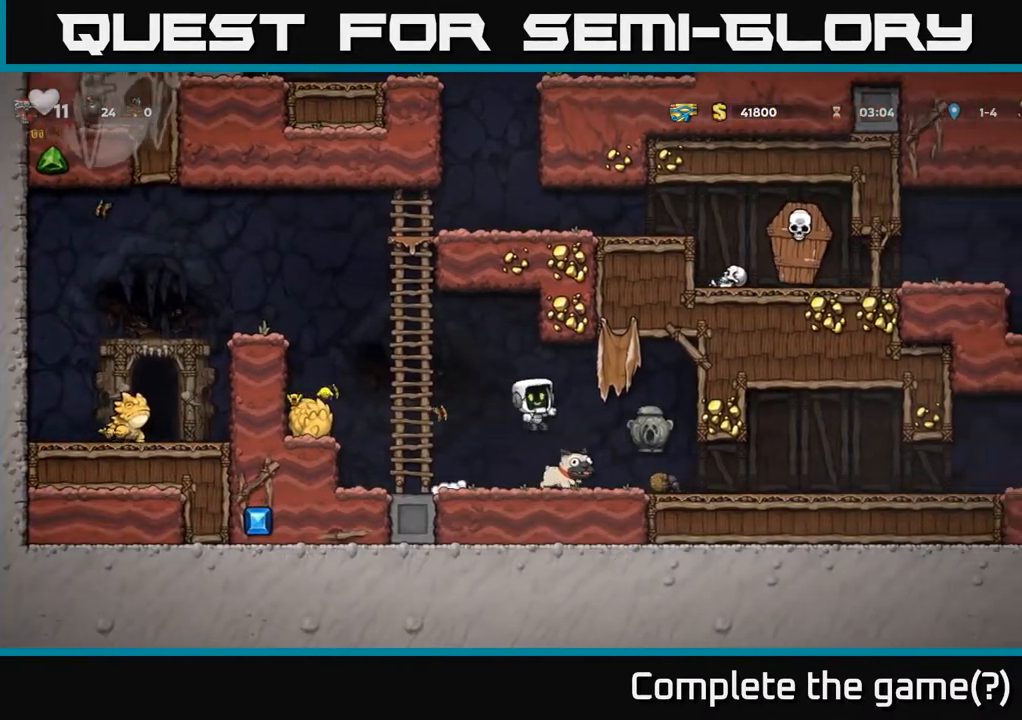
{"buttons": [], "left_stick": "center", "right_stick": "center", "events": [[100, "DPAD_RIGHT", "down"], [333, "DPAD_RIGHT", "up"]]}
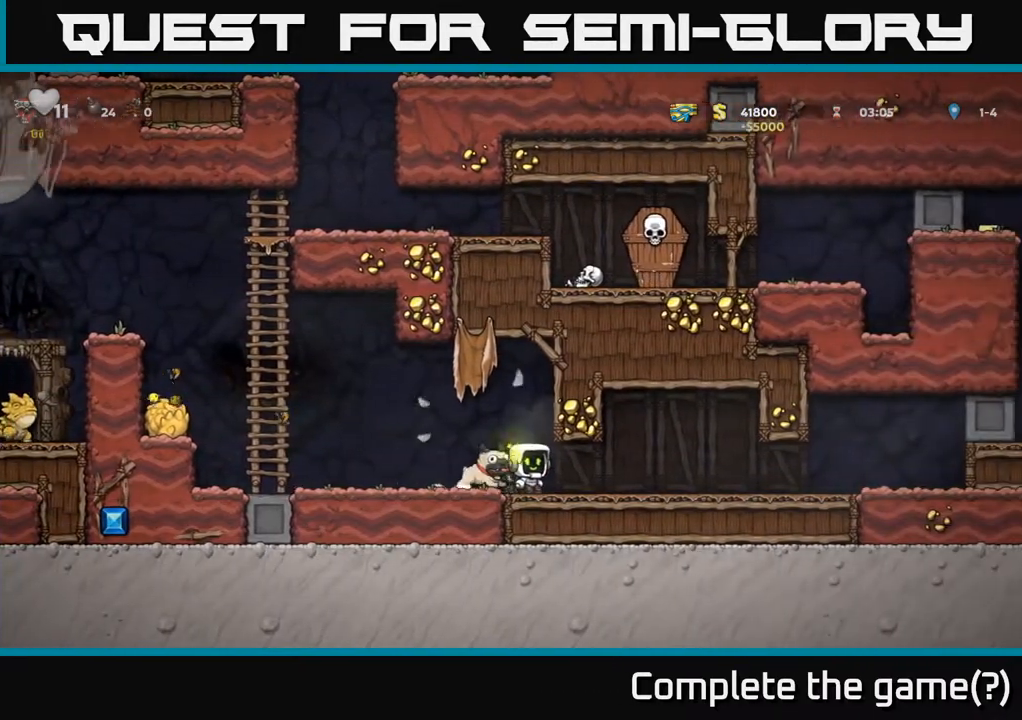
{"buttons": ["DPAD_LEFT"], "left_stick": "center", "right_stick": "center", "events": [[67, "DPAD_LEFT", "down"], [183, "DPAD_DOWN", "down"], [200, "DPAD_LEFT", "up"], [233, "X", "down"], [300, "X", "up"], [333, "DPAD_DOWN", "up"], [333, "DPAD_LEFT", "down"]]}
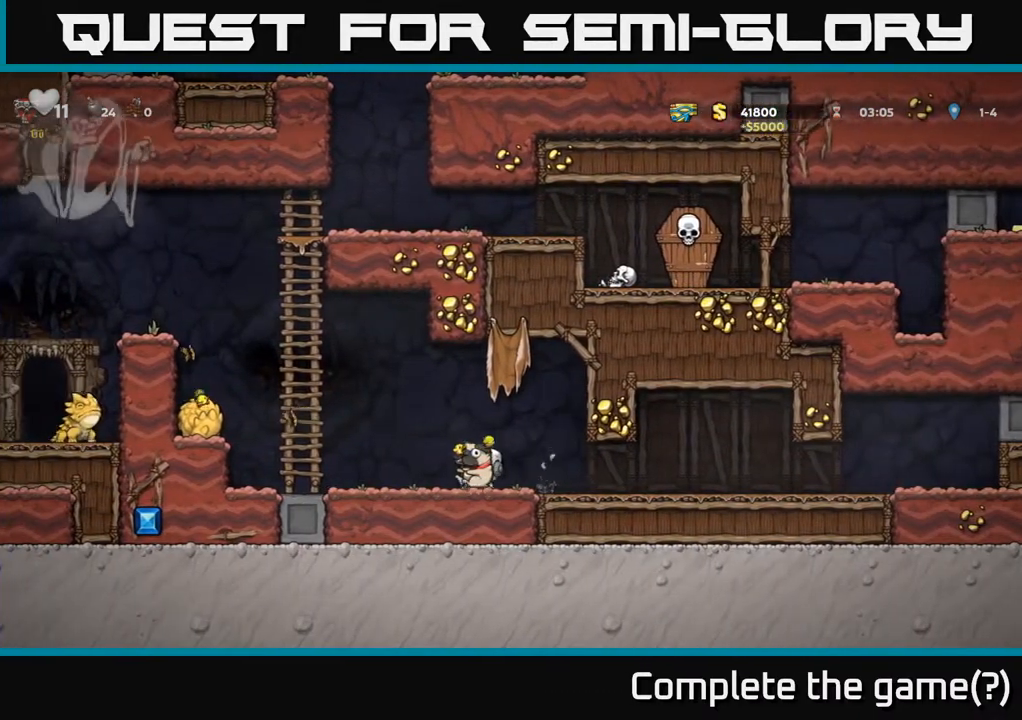
{"buttons": ["DPAD_UP"], "left_stick": "center", "right_stick": "center", "events": [[150, "A", "down"], [350, "DPAD_UP", "down"], [367, "DPAD_LEFT", "up"], [400, "A", "up"]]}
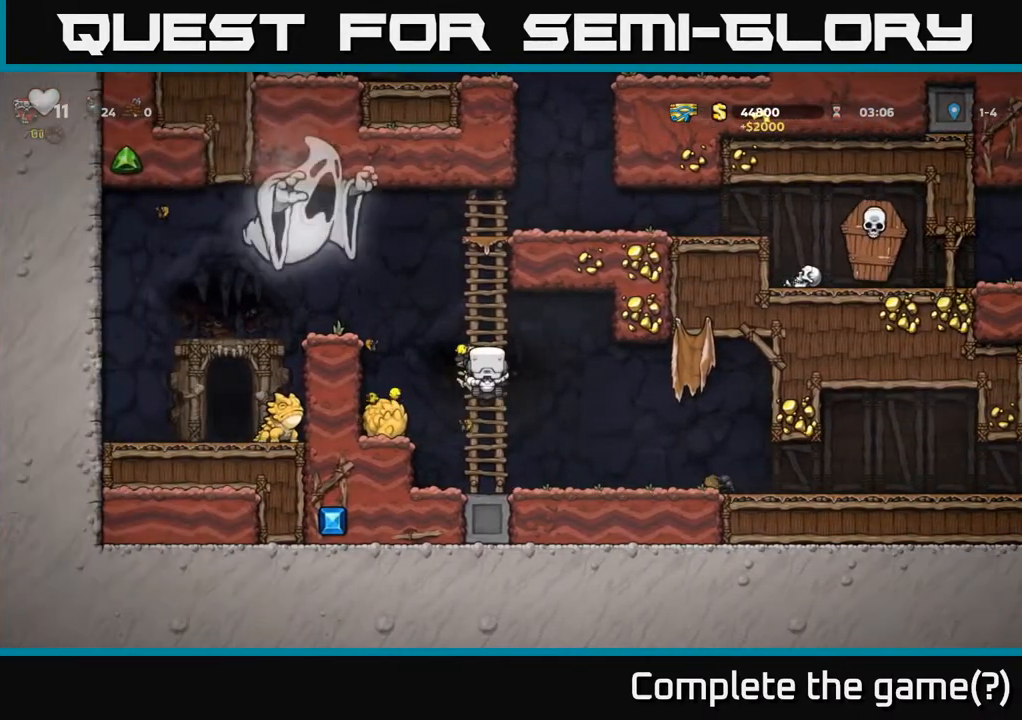
{"buttons": ["DPAD_RIGHT"], "left_stick": "center", "right_stick": "center", "events": [[133, "A", "down"], [133, "DPAD_LEFT", "down"], [150, "DPAD_UP", "up"], [200, "DPAD_LEFT", "up"], [250, "A", "up"], [317, "X", "down"], [383, "X", "up"], [417, "DPAD_RIGHT", "down"]]}
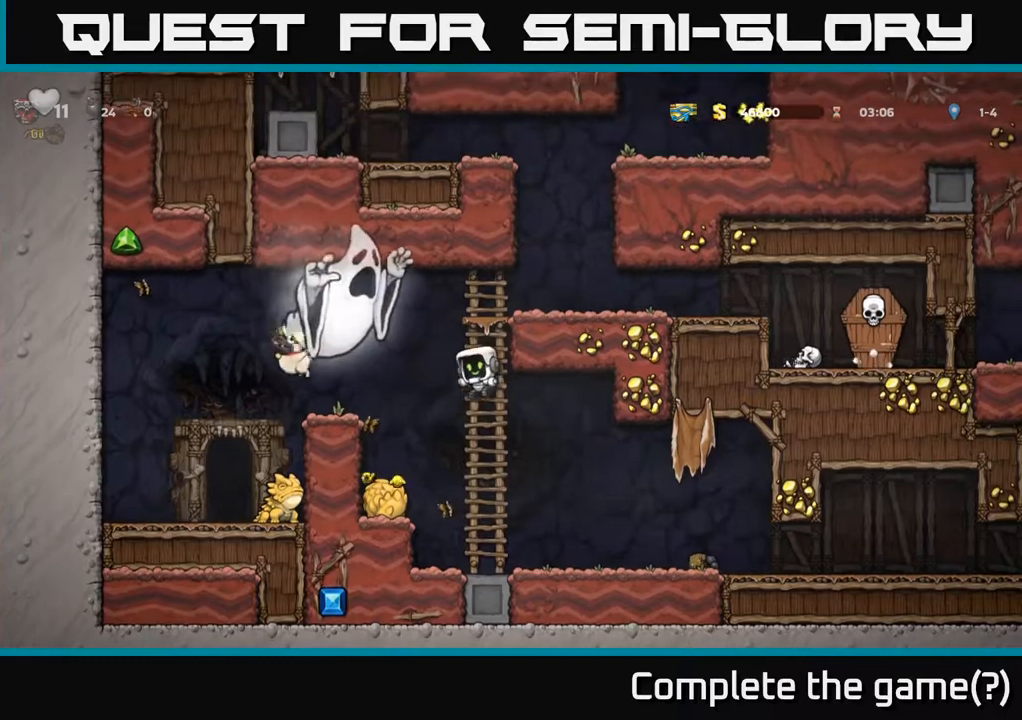
{"buttons": [], "left_stick": "center", "right_stick": "center", "events": [[50, "DPAD_RIGHT", "up"], [50, "DPAD_UP", "down"], [317, "DPAD_LEFT", "down"], [333, "DPAD_UP", "up"], [467, "DPAD_LEFT", "up"]]}
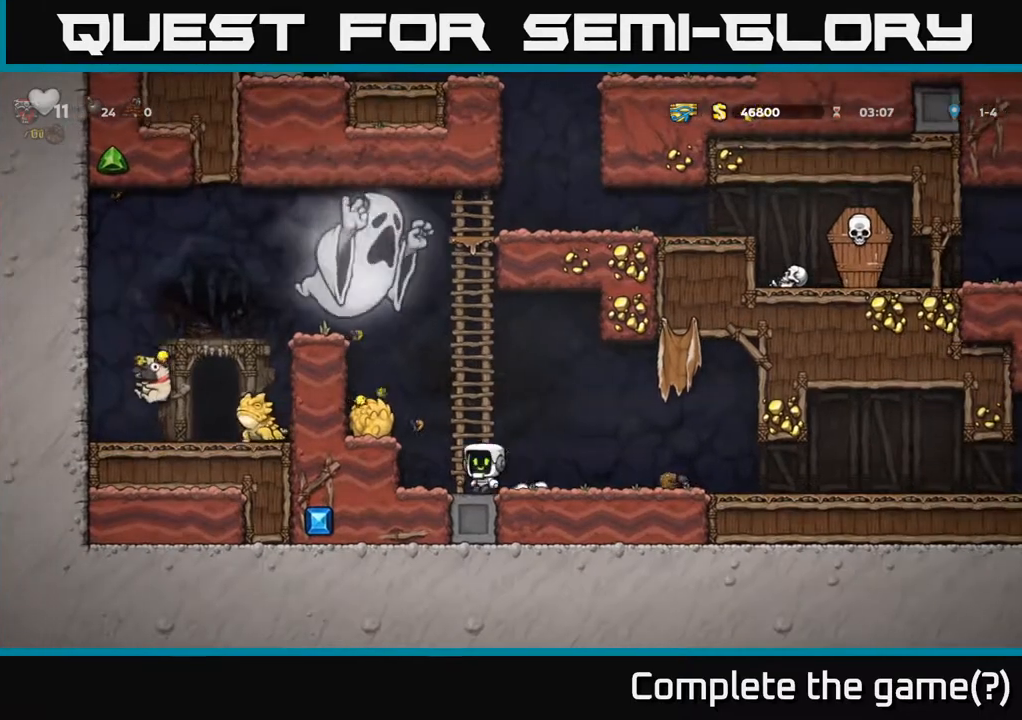
{"buttons": ["DPAD_RIGHT"], "left_stick": "center", "right_stick": "center", "events": [[450, "DPAD_RIGHT", "down"]]}
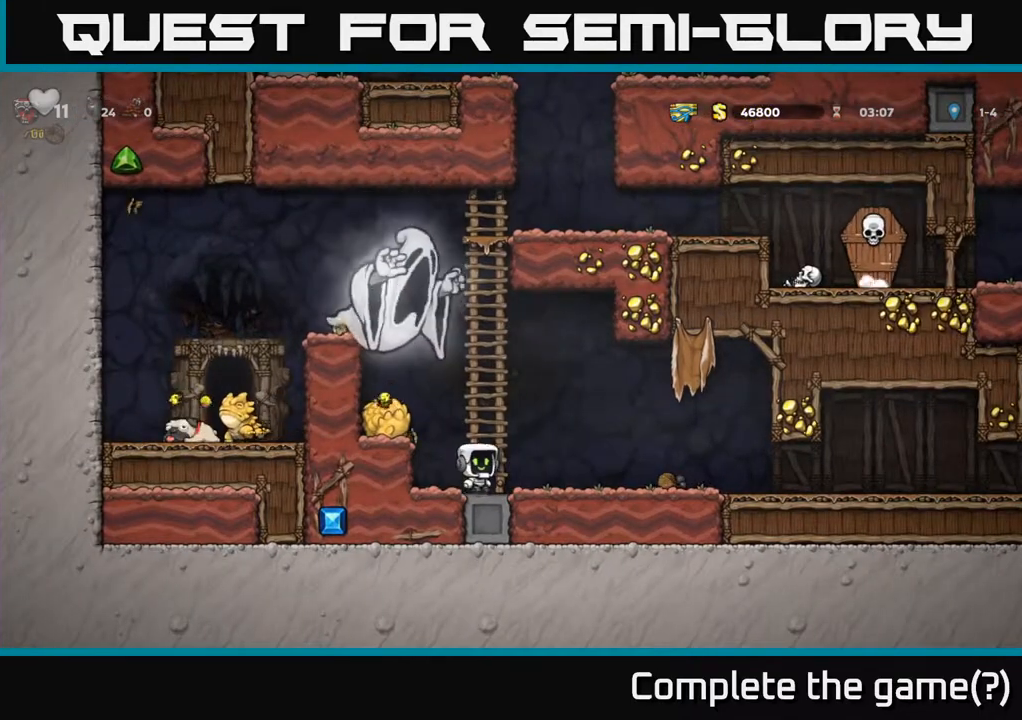
{"buttons": [], "left_stick": "center", "right_stick": "center", "events": [[500, "DPAD_RIGHT", "up"]]}
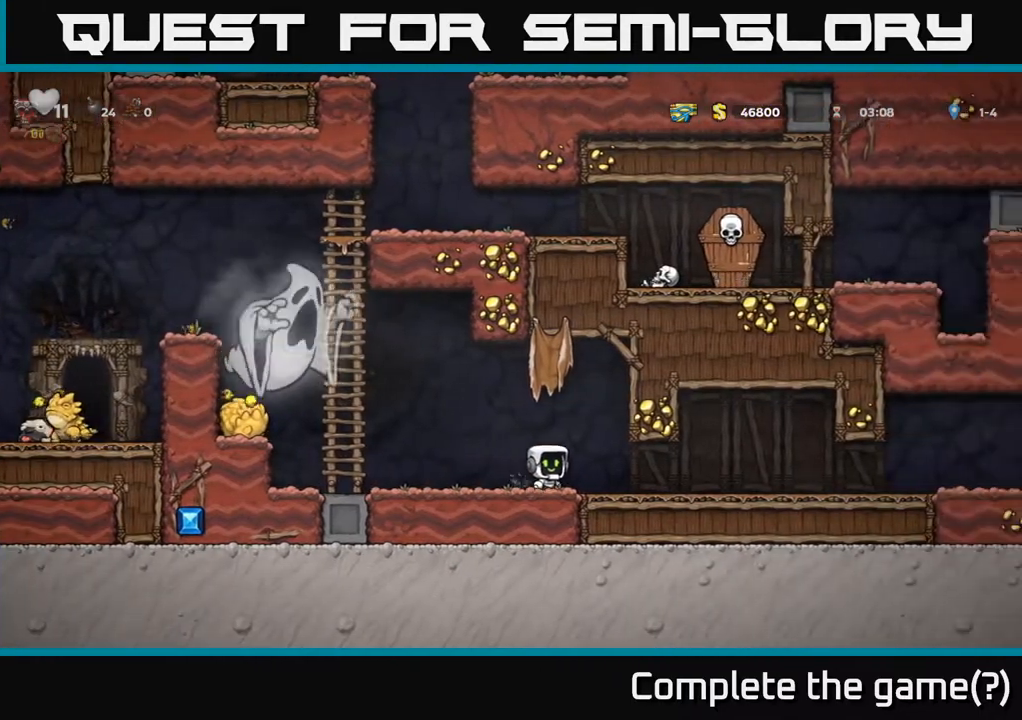
{"buttons": ["DPAD_RIGHT"], "left_stick": "center", "right_stick": "center", "events": [[250, "DPAD_RIGHT", "down"]]}
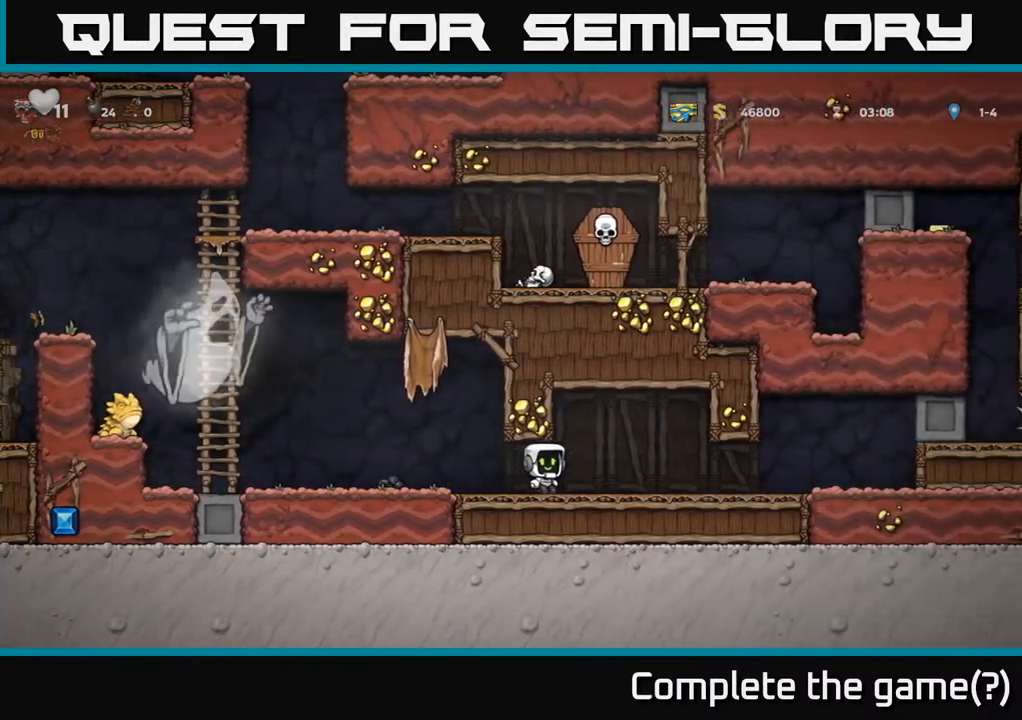
{"buttons": ["DPAD_RIGHT"], "left_stick": "center", "right_stick": "center", "events": [[133, "DPAD_RIGHT", "up"], [183, "DPAD_LEFT", "down"], [467, "DPAD_LEFT", "up"], [500, "DPAD_RIGHT", "down"]]}
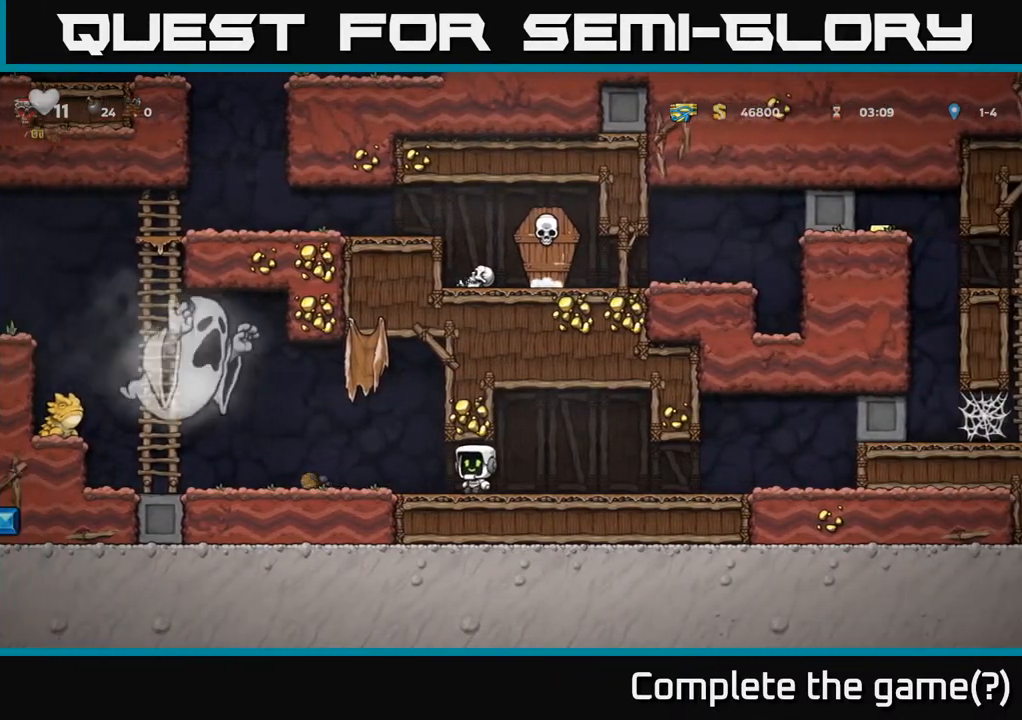
{"buttons": ["DPAD_RIGHT"], "left_stick": "center", "right_stick": "center", "events": []}
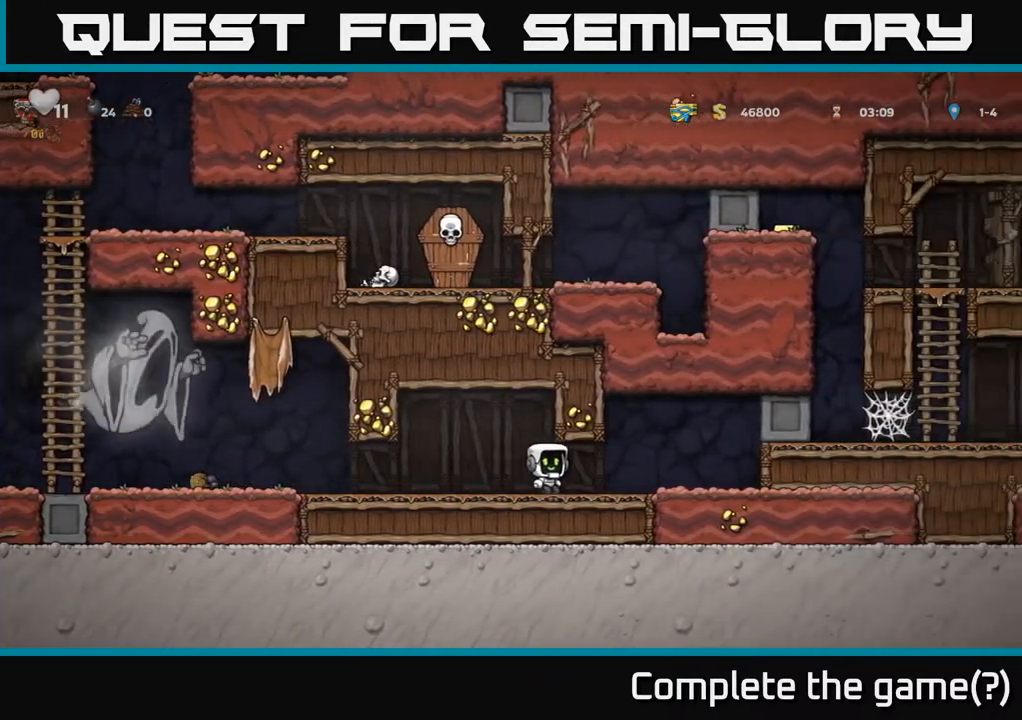
{"buttons": ["DPAD_DOWN"], "left_stick": "center", "right_stick": "center", "events": [[333, "DPAD_DOWN", "down"], [367, "DPAD_RIGHT", "up"], [400, "L1", "down"], [467, "L1", "up"]]}
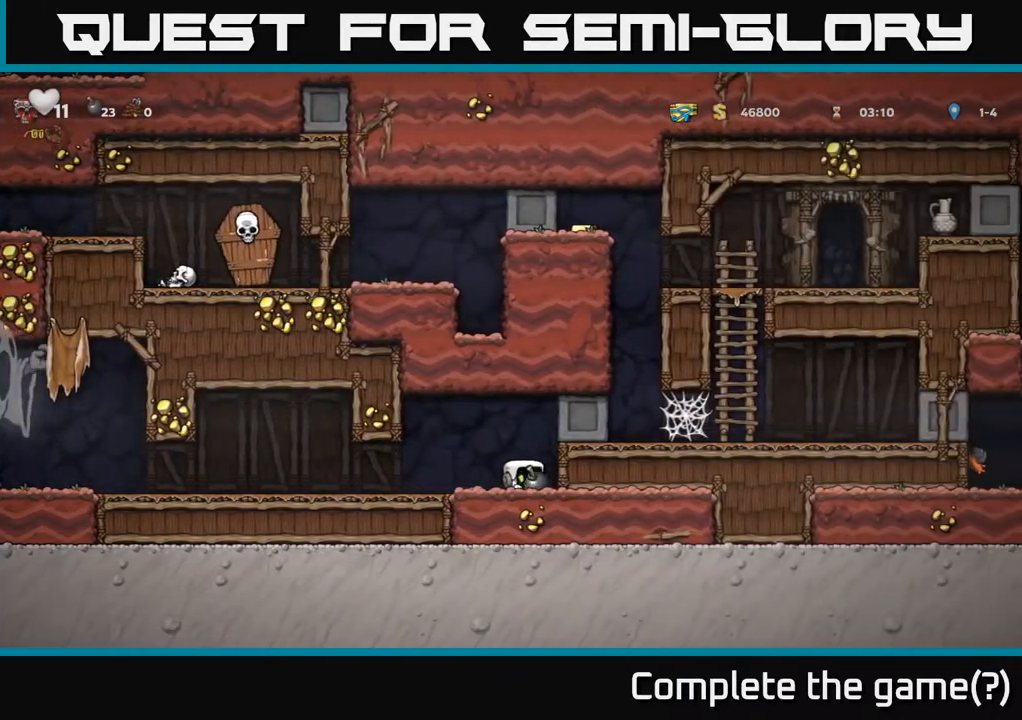
{"buttons": [], "left_stick": "center", "right_stick": "center", "events": [[17, "DPAD_DOWN", "up"], [33, "DPAD_LEFT", "down"], [333, "DPAD_LEFT", "up"], [367, "DPAD_RIGHT", "down"], [500, "DPAD_RIGHT", "up"]]}
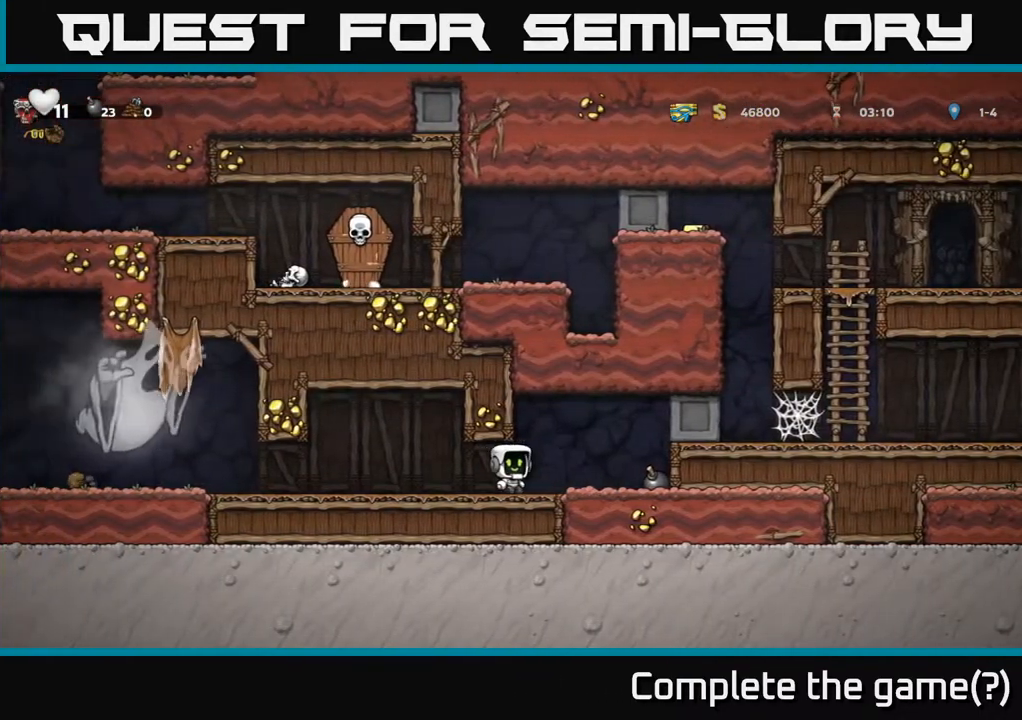
{"buttons": ["DPAD_LEFT"], "left_stick": "center", "right_stick": "center", "events": [[17, "DPAD_LEFT", "down"], [183, "DPAD_LEFT", "up"], [217, "DPAD_RIGHT", "down"], [350, "DPAD_RIGHT", "up"], [500, "DPAD_LEFT", "down"]]}
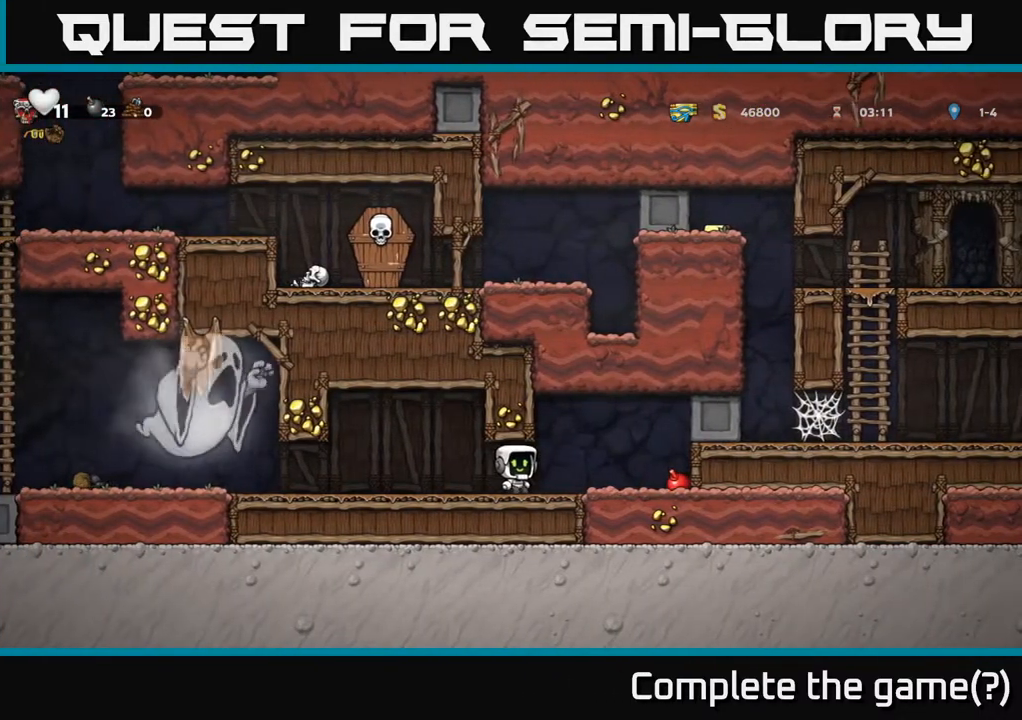
{"buttons": [], "left_stick": "center", "right_stick": "center", "events": [[83, "DPAD_LEFT", "up"]]}
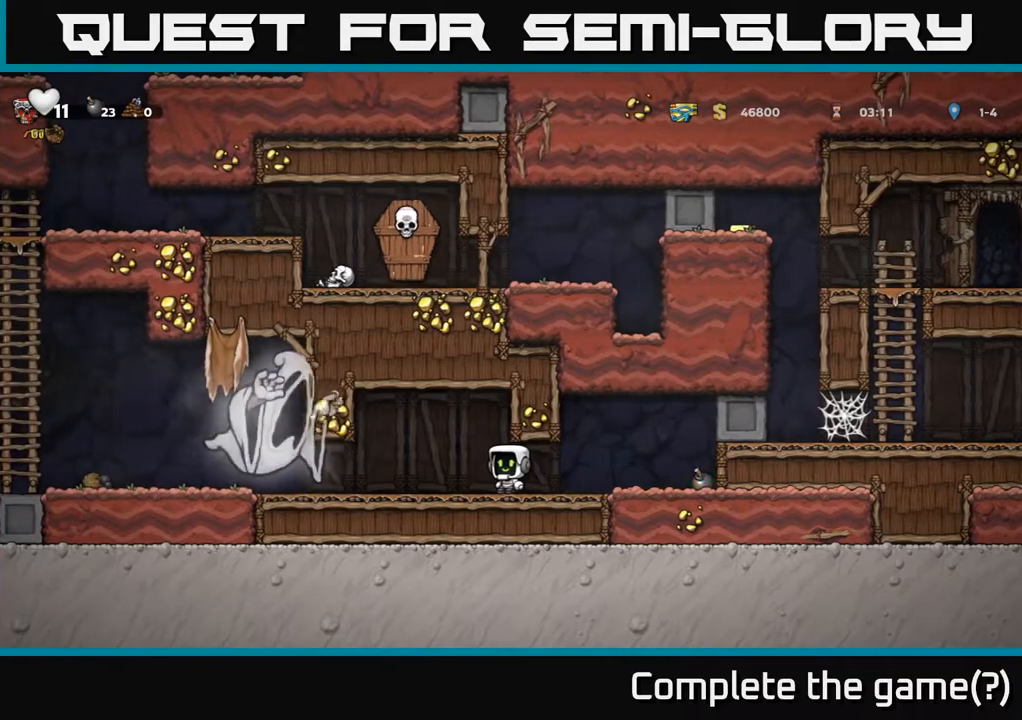
{"buttons": [], "left_stick": "center", "right_stick": "center", "events": [[67, "DPAD_RIGHT", "down"], [150, "DPAD_RIGHT", "up"]]}
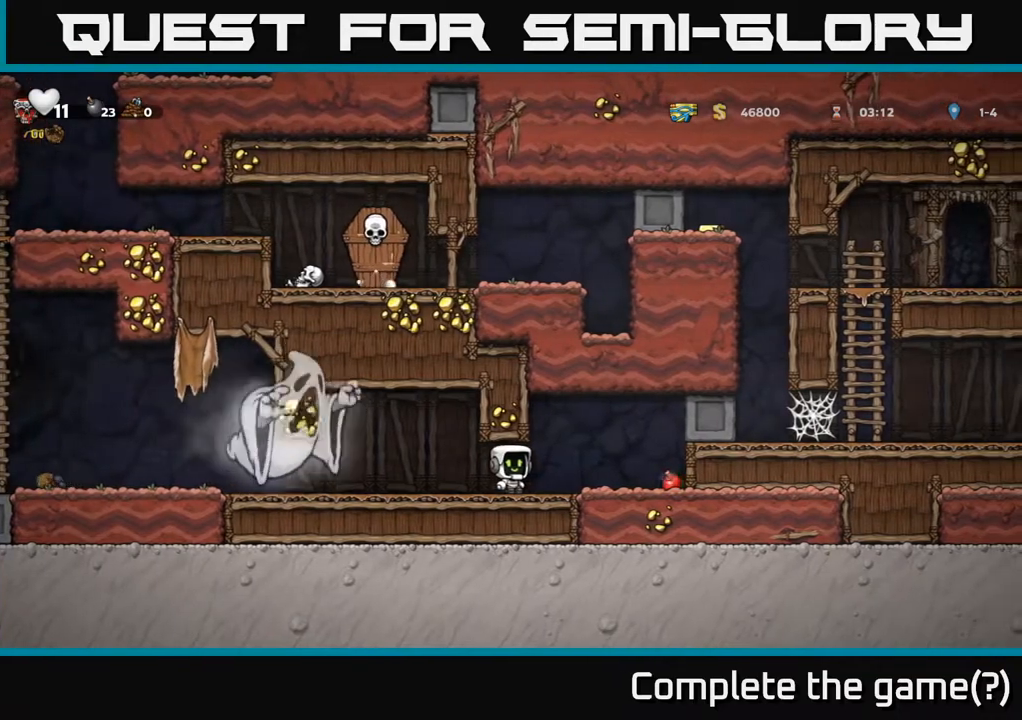
{"buttons": [], "left_stick": "center", "right_stick": "center", "events": []}
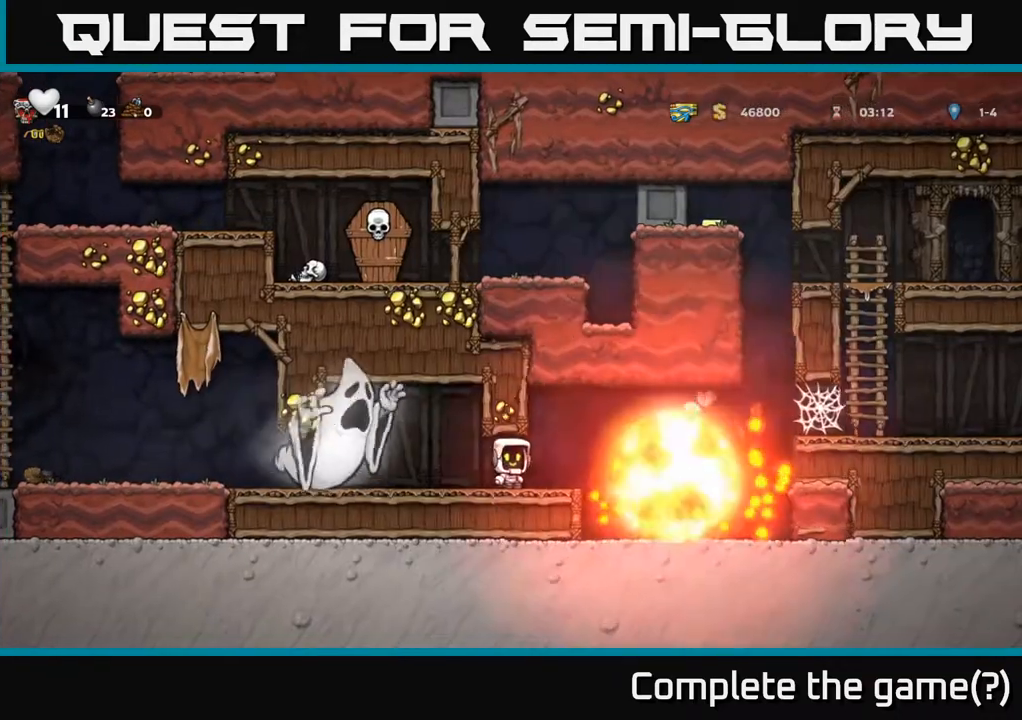
{"buttons": ["A", "DPAD_RIGHT"], "left_stick": "center", "right_stick": "center", "events": [[167, "DPAD_RIGHT", "down"], [483, "A", "down"]]}
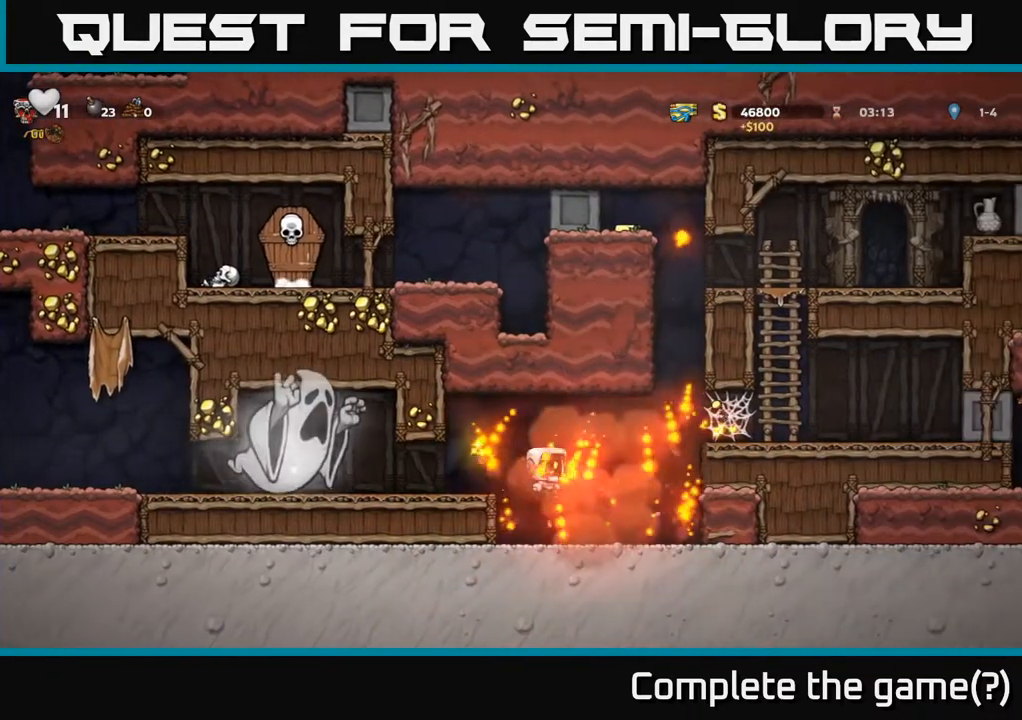
{"buttons": ["A", "DPAD_RIGHT"], "left_stick": "center", "right_stick": "center", "events": [[133, "A", "up"], [367, "A", "down"]]}
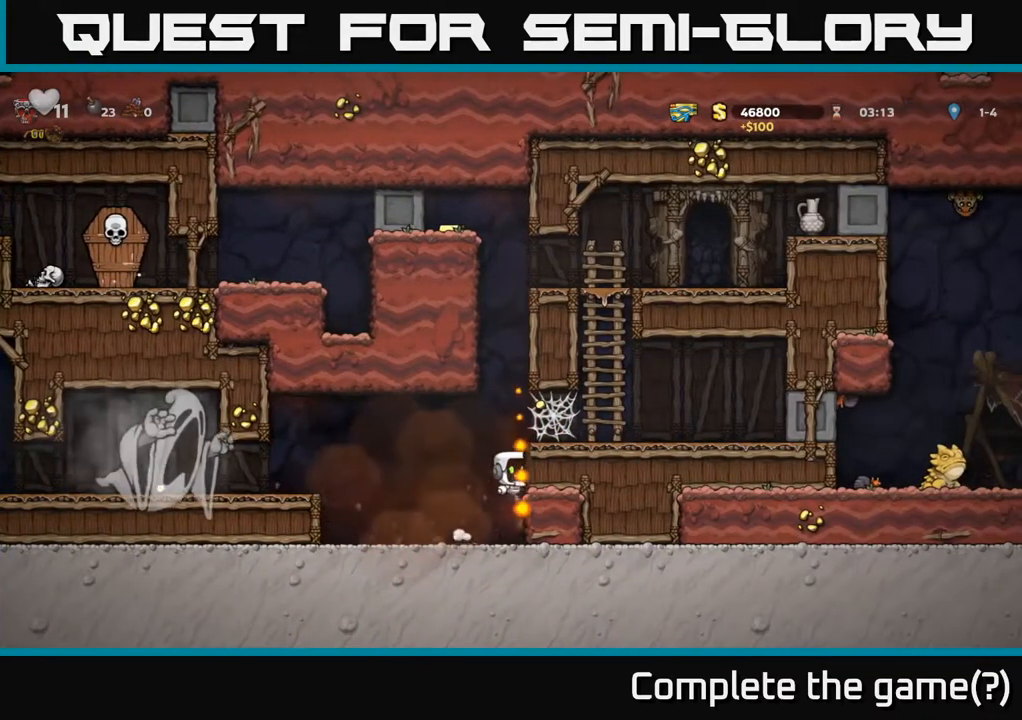
{"buttons": ["A", "DPAD_RIGHT"], "left_stick": "center", "right_stick": "center", "events": [[33, "A", "up"], [167, "A", "down"], [283, "A", "up"], [500, "A", "down"]]}
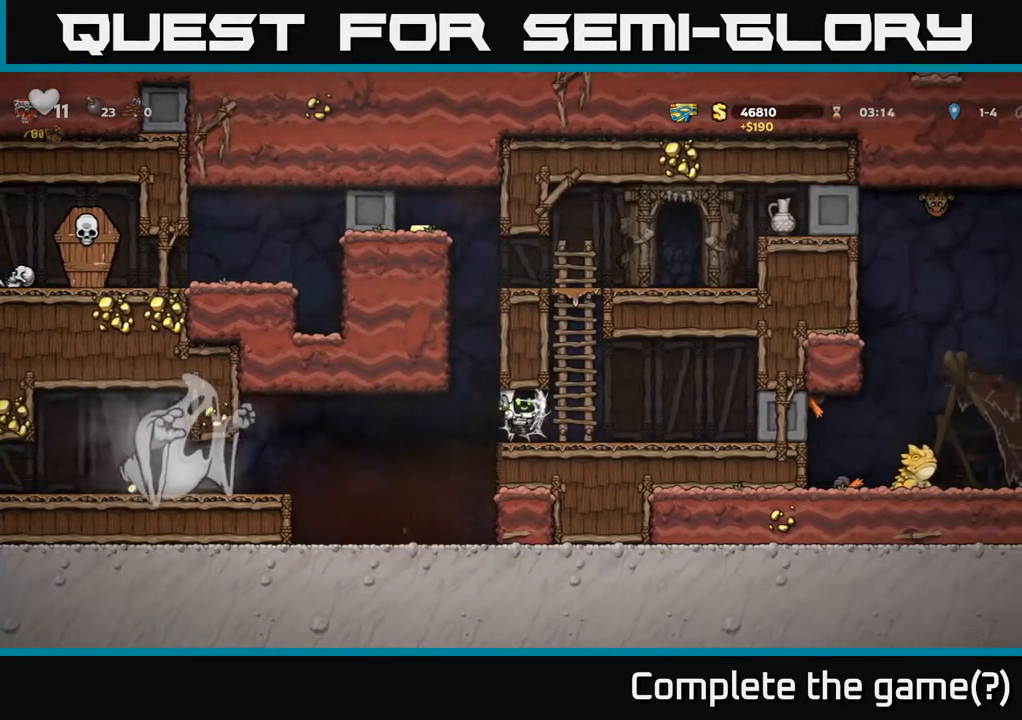
{"buttons": ["DPAD_RIGHT"], "left_stick": "center", "right_stick": "center", "events": [[83, "A", "up"]]}